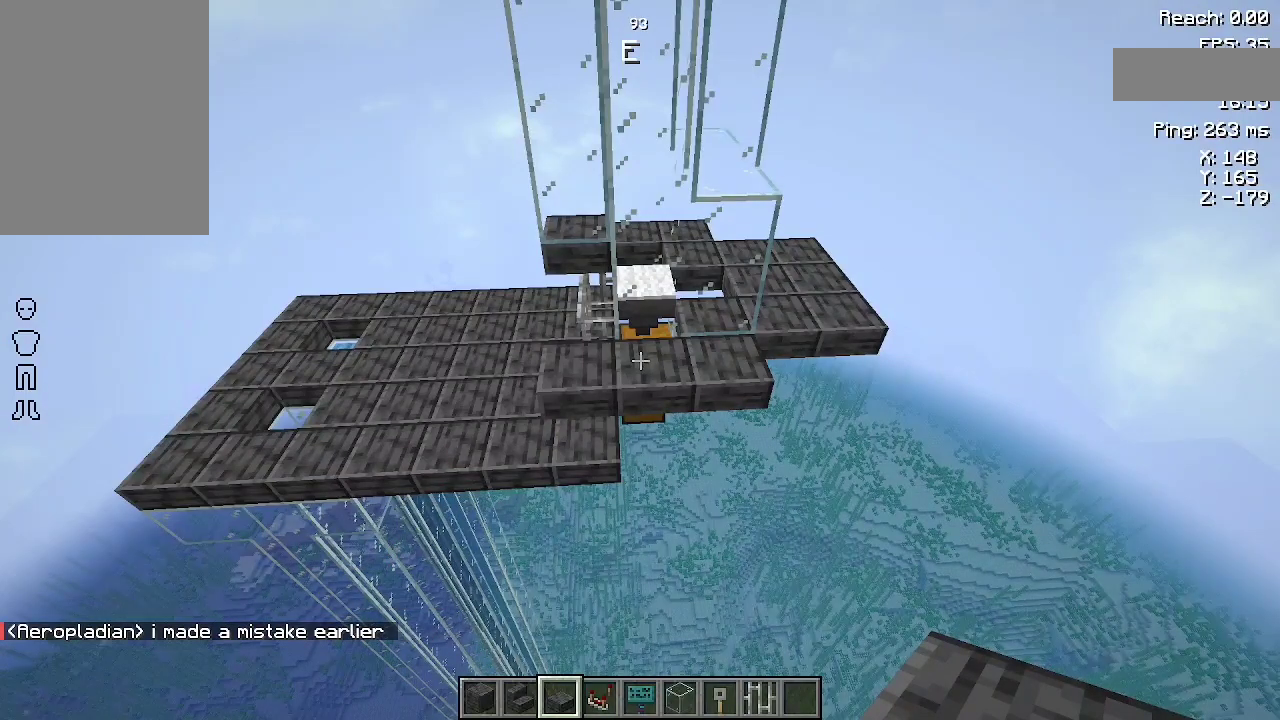
Gameplay with keyboard and mouse; each line is a JSON object with the keys and mouse buttons held at the frame after it. "events" lists presses ("down") and releases ("up") of "a", "d", "s", "space", "w", "mouse_left" and "mouse_right" between this image and that frame as [ms after this image, input, new state], when the widget could be followed in between. "mouse_left", "mouse_right" = the "left", "right" buttons of the "mouse" list. No other keys are recorded. Fast repeated clicks can show as one long hold. Not read: mouse_move.
{"keys": [], "mouse": [], "events": [[100, "a", "down"], [100, "w", "down"], [200, "w", "up"], [233, "a", "up"]]}
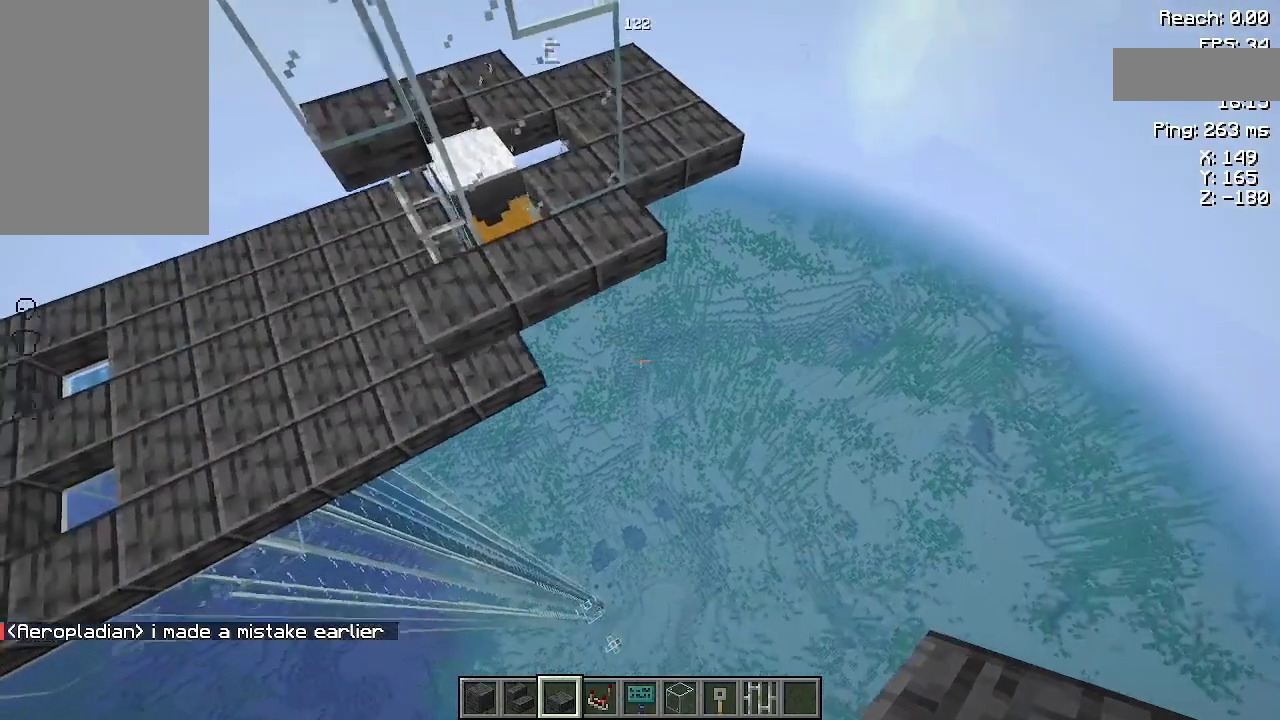
{"keys": [], "mouse": [], "events": [[167, "a", "down"], [467, "a", "up"]]}
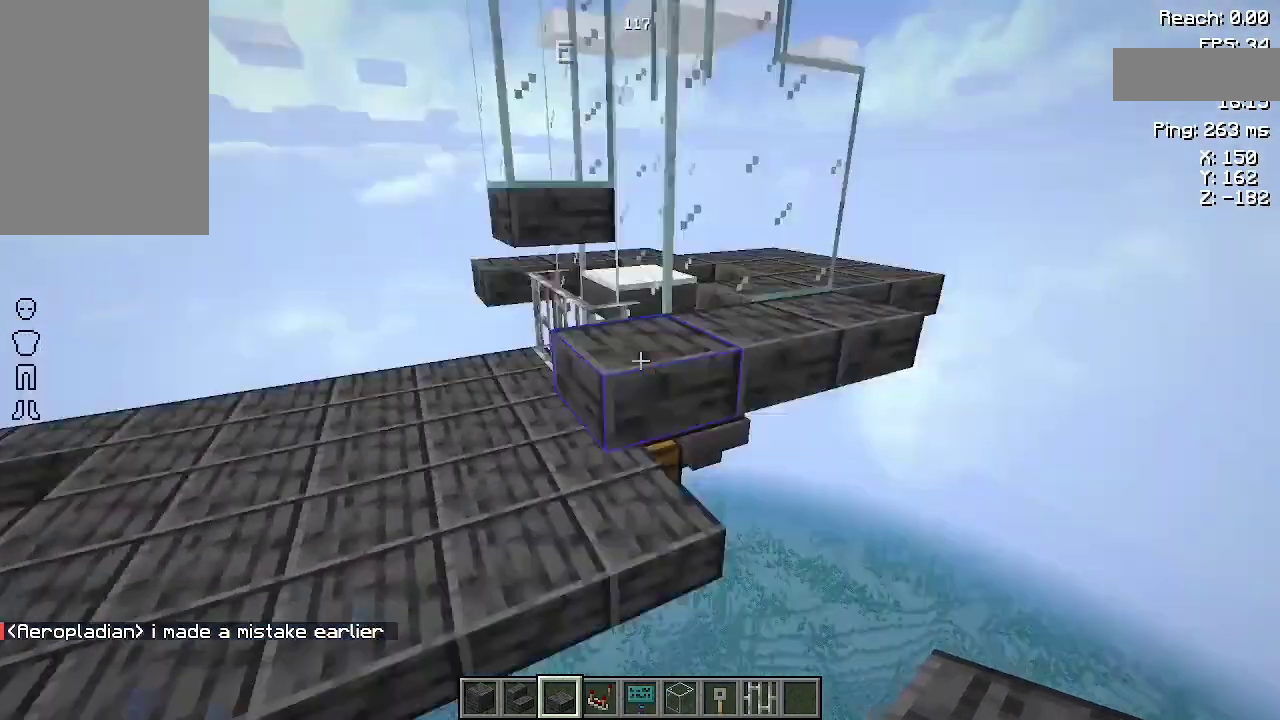
{"keys": ["a"], "mouse": [], "events": [[300, "a", "down"]]}
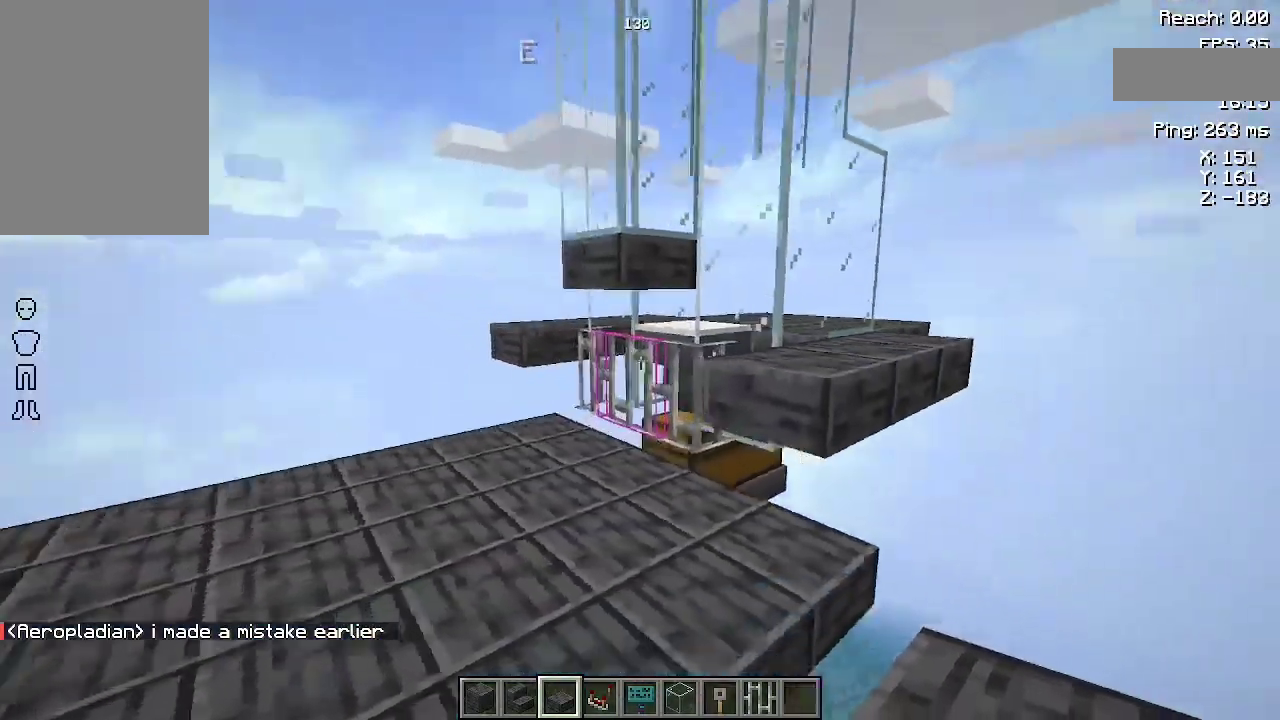
{"keys": [], "mouse": [], "events": [[33, "w", "down"], [167, "a", "up"], [200, "w", "up"]]}
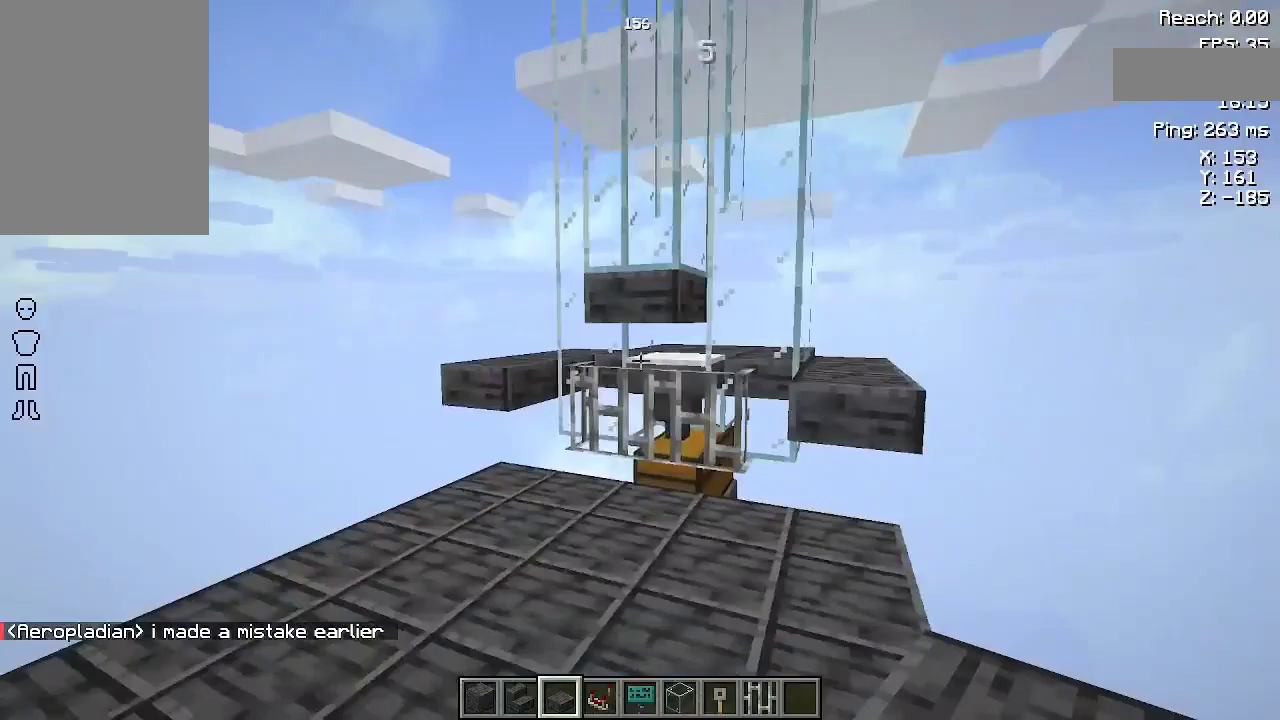
{"keys": ["w"], "mouse": [], "events": [[300, "w", "down"]]}
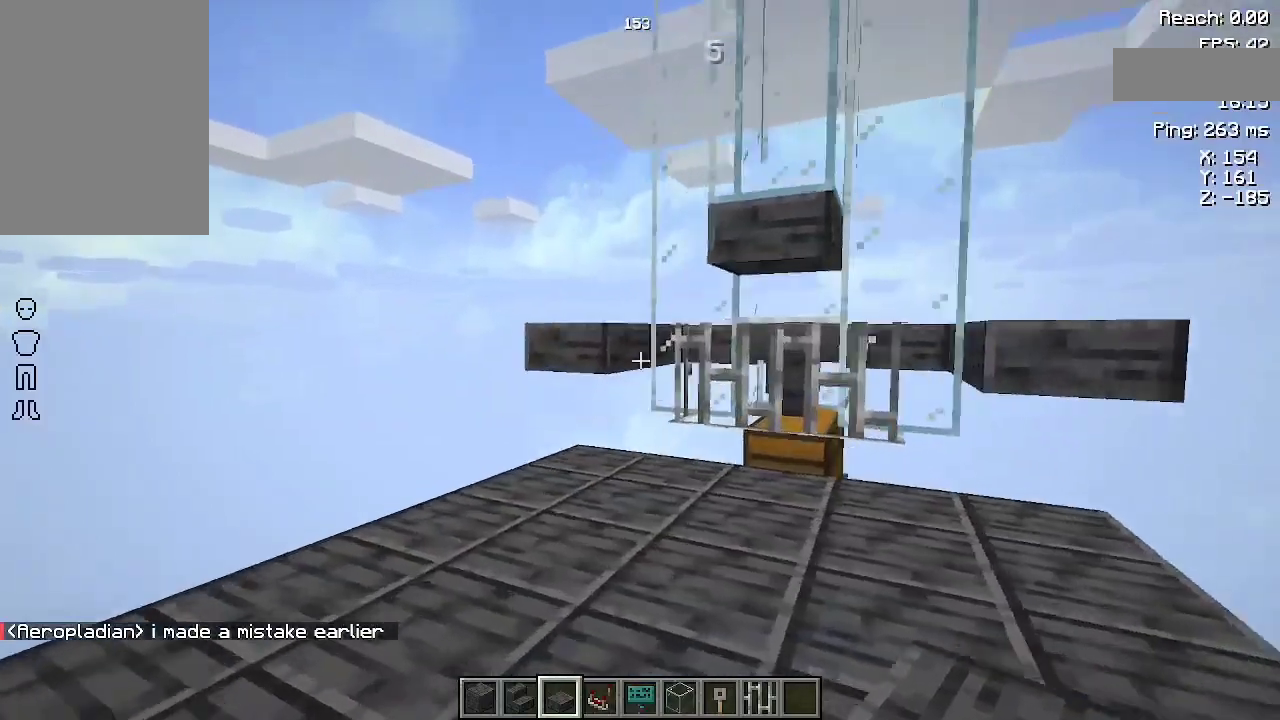
{"keys": ["w"], "mouse": [], "events": []}
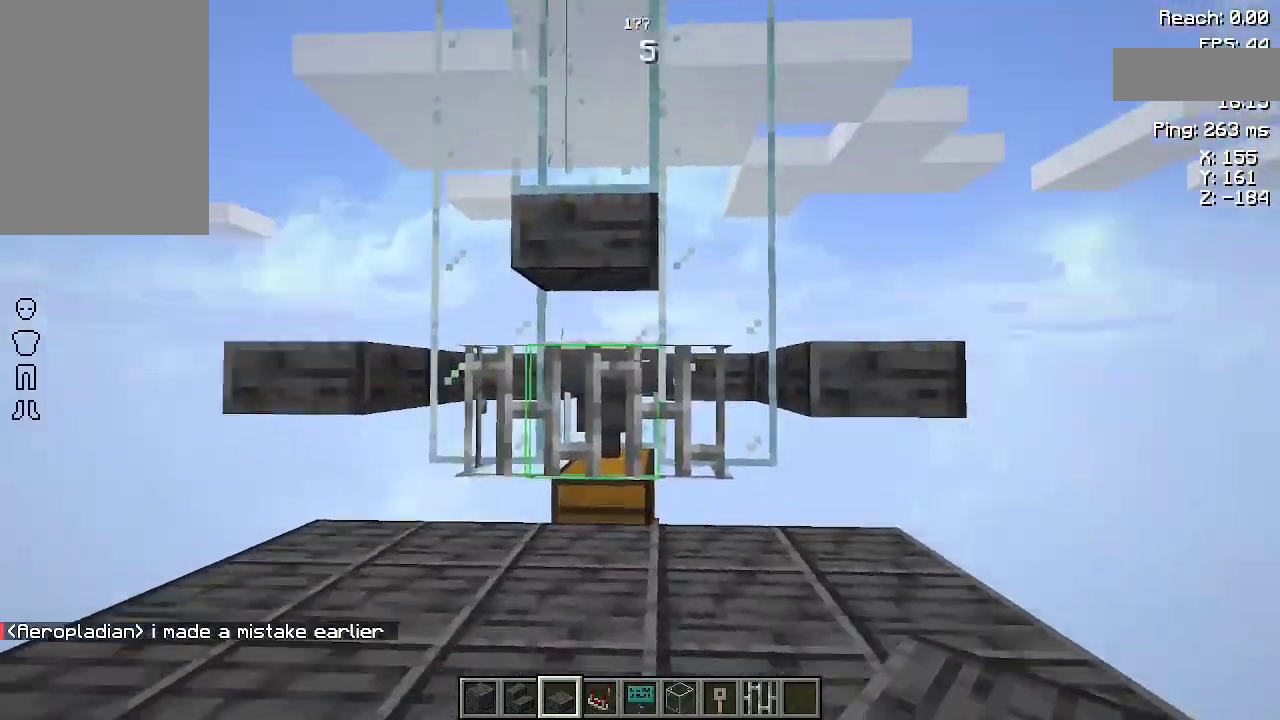
{"keys": ["w"], "mouse": [], "events": []}
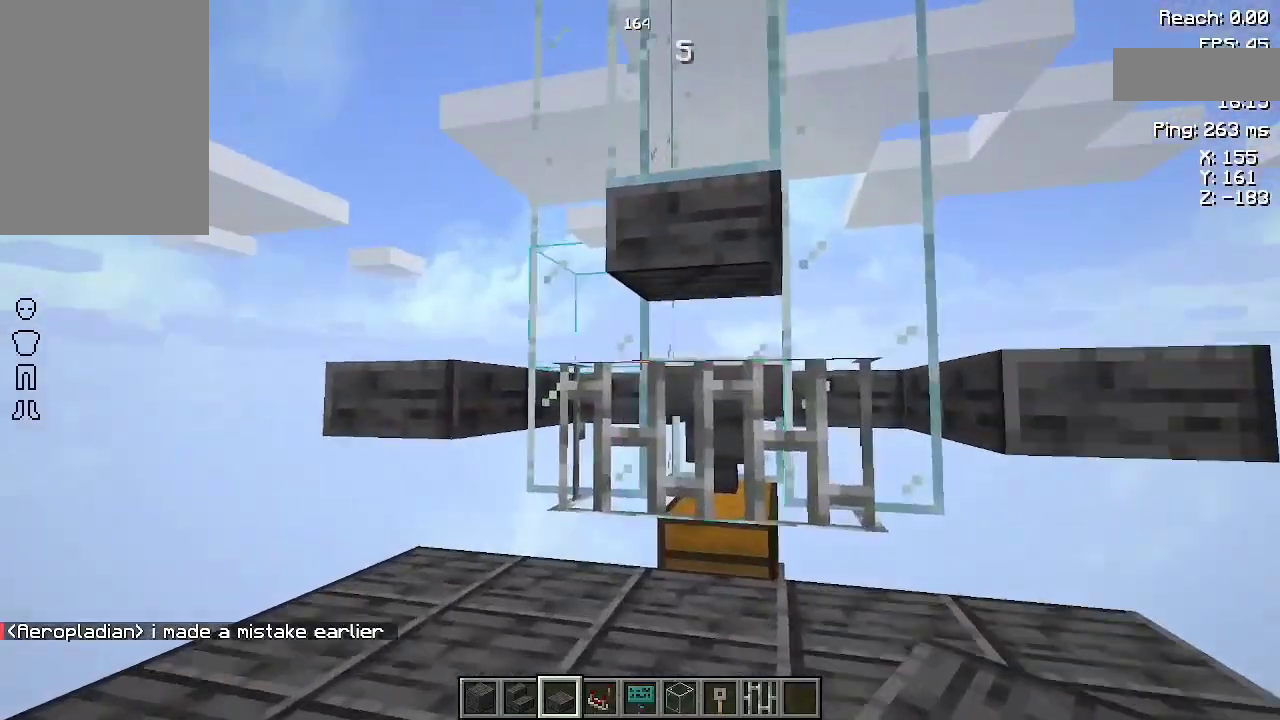
{"keys": ["w"], "mouse": [], "events": []}
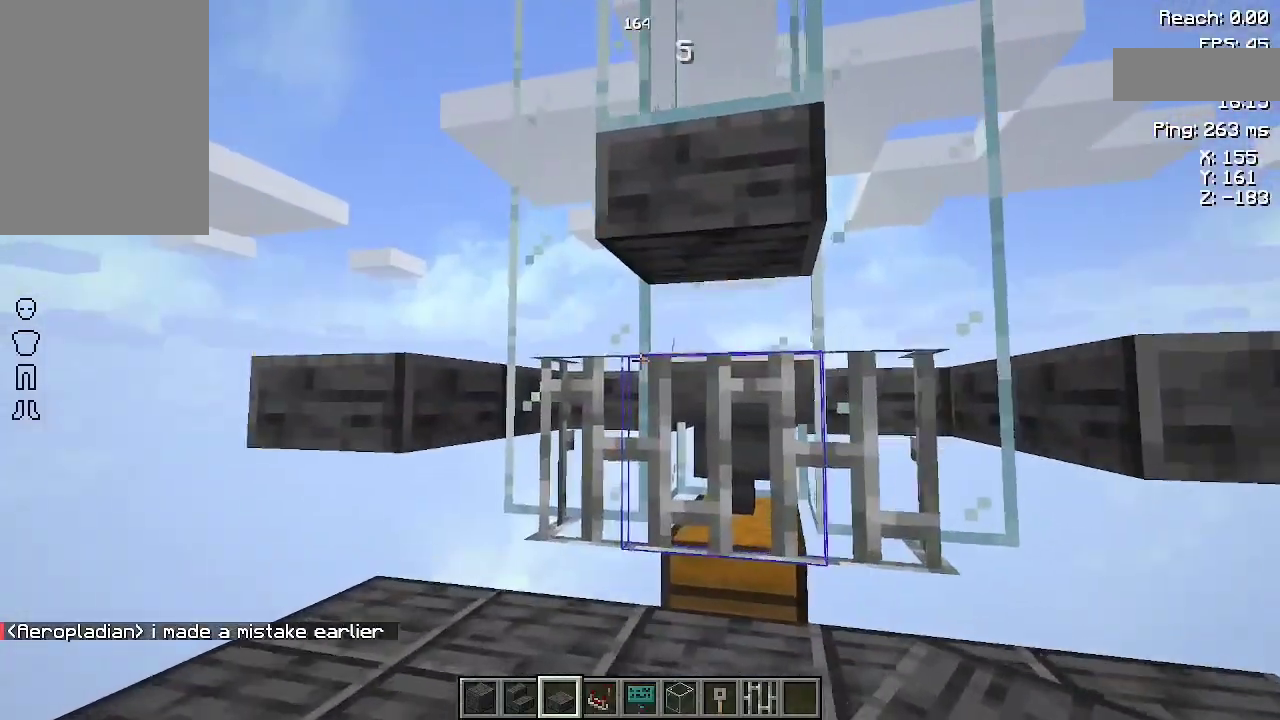
{"keys": ["w"], "mouse": [], "events": []}
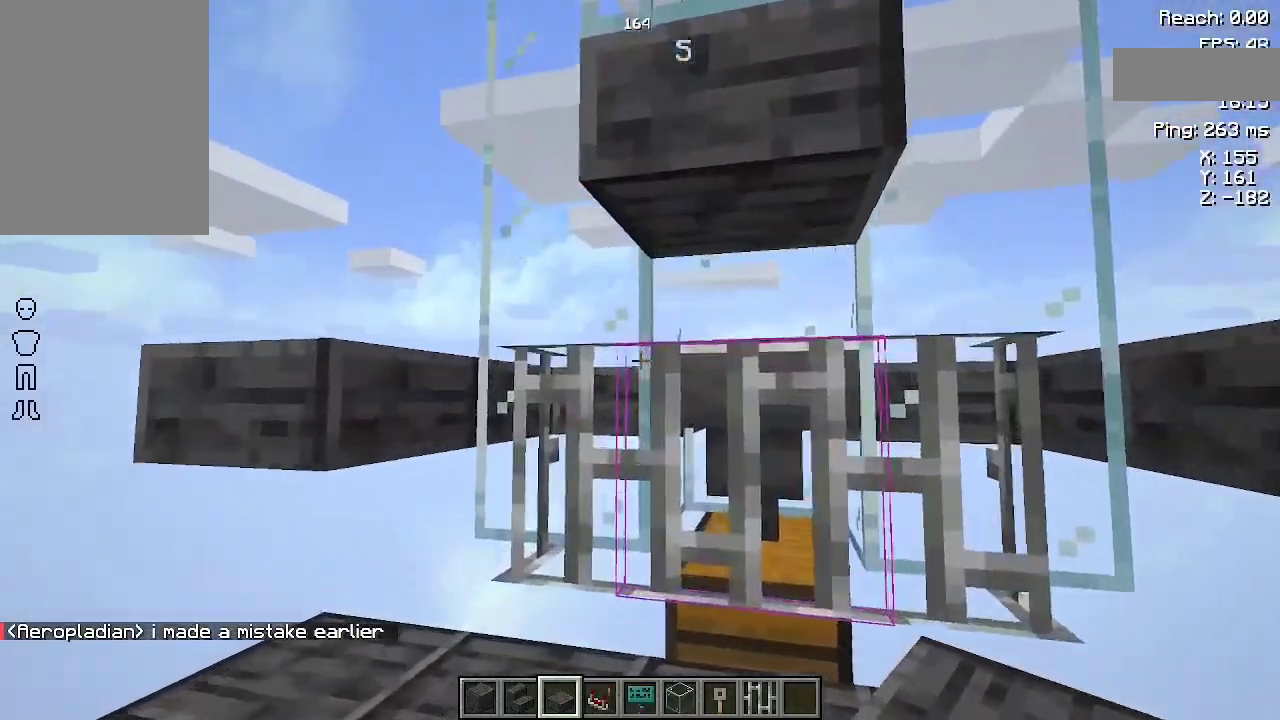
{"keys": ["a", "w"], "mouse": [], "events": [[267, "a", "down"]]}
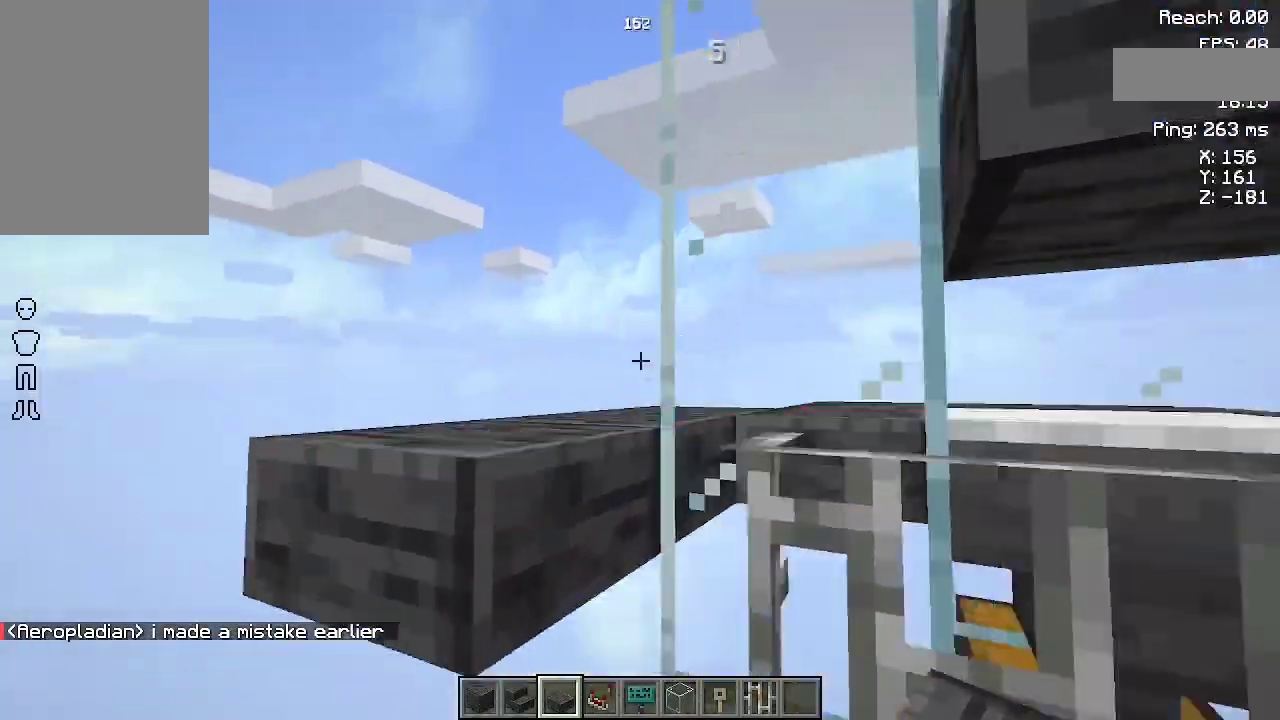
{"keys": ["space", "w"], "mouse": [], "events": [[100, "space", "down"], [200, "space", "up"], [233, "a", "up"], [267, "space", "down"]]}
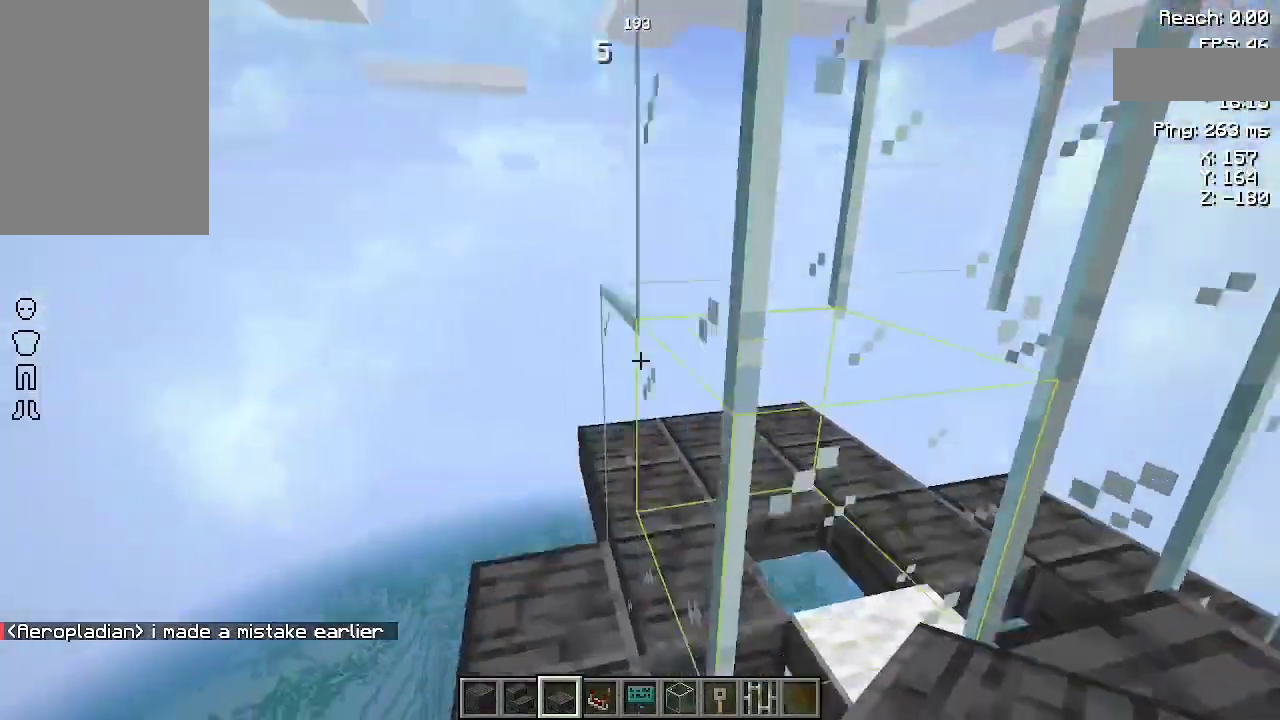
{"keys": [], "mouse": [], "events": [[33, "a", "down"], [133, "space", "up"], [367, "a", "up"], [367, "w", "up"]]}
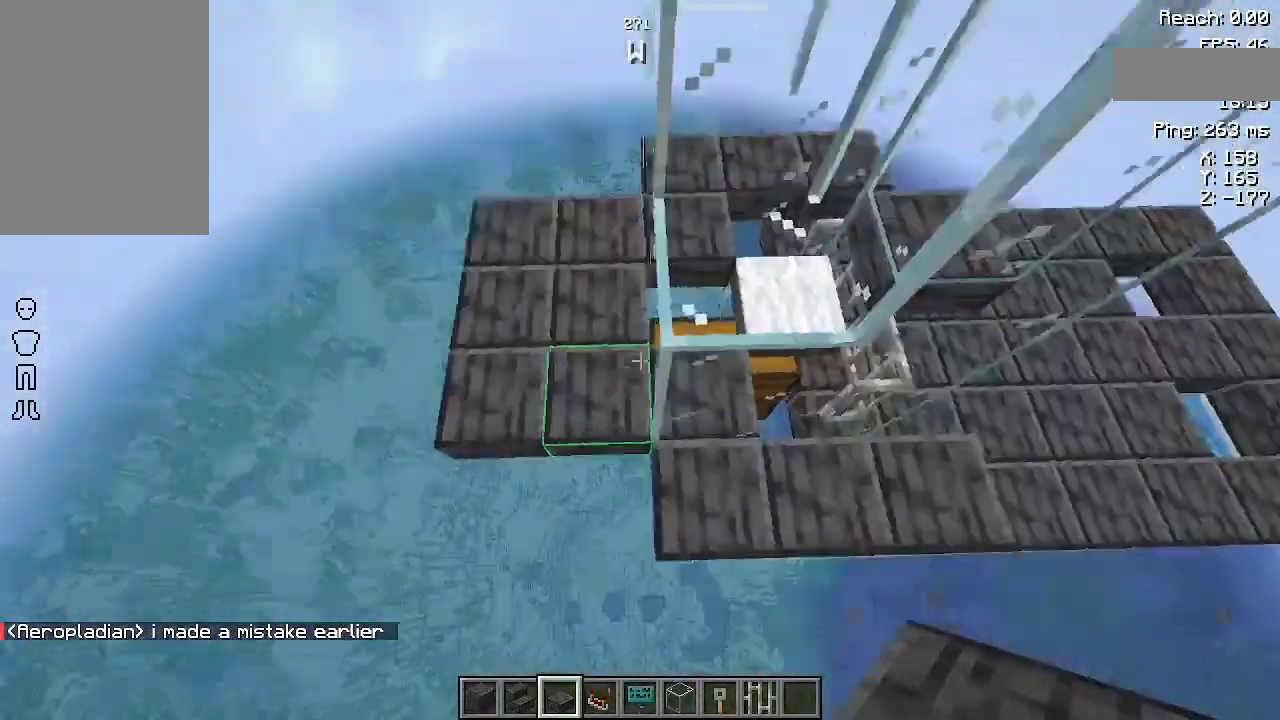
{"keys": ["d", "w"], "mouse": [], "events": [[33, "d", "down"], [167, "w", "down"]]}
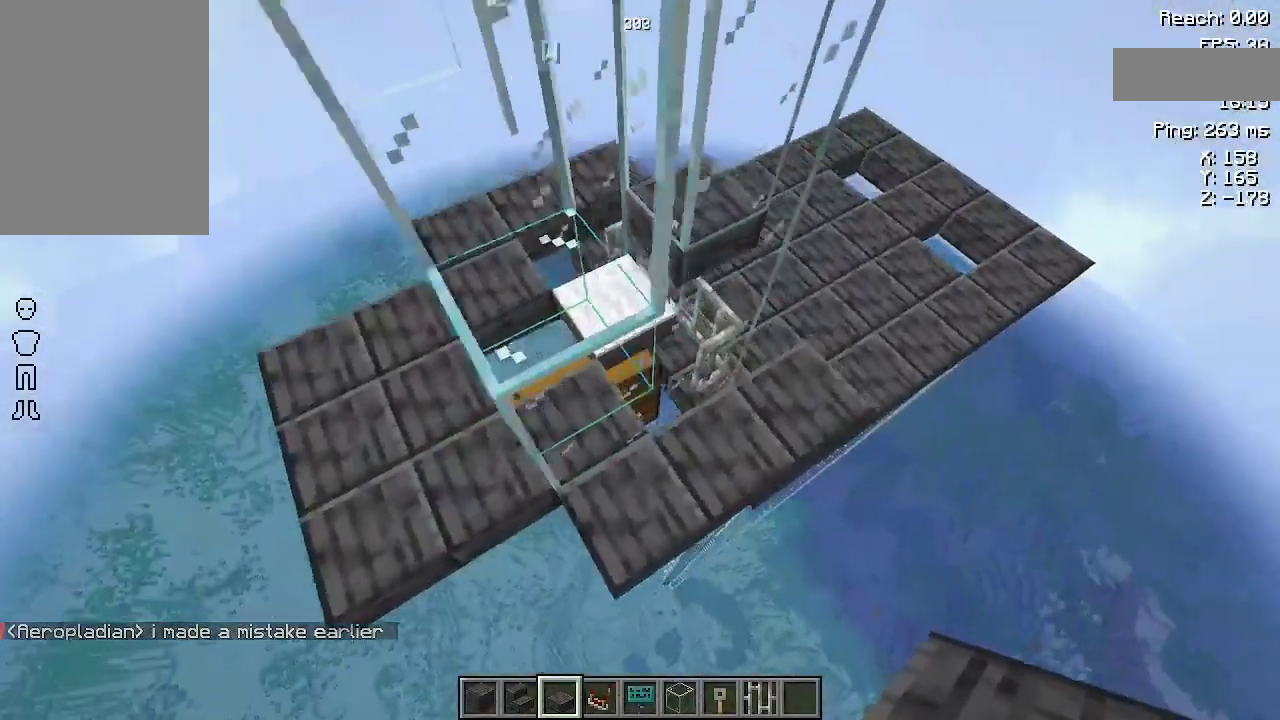
{"keys": ["w"], "mouse": [], "events": [[367, "d", "up"]]}
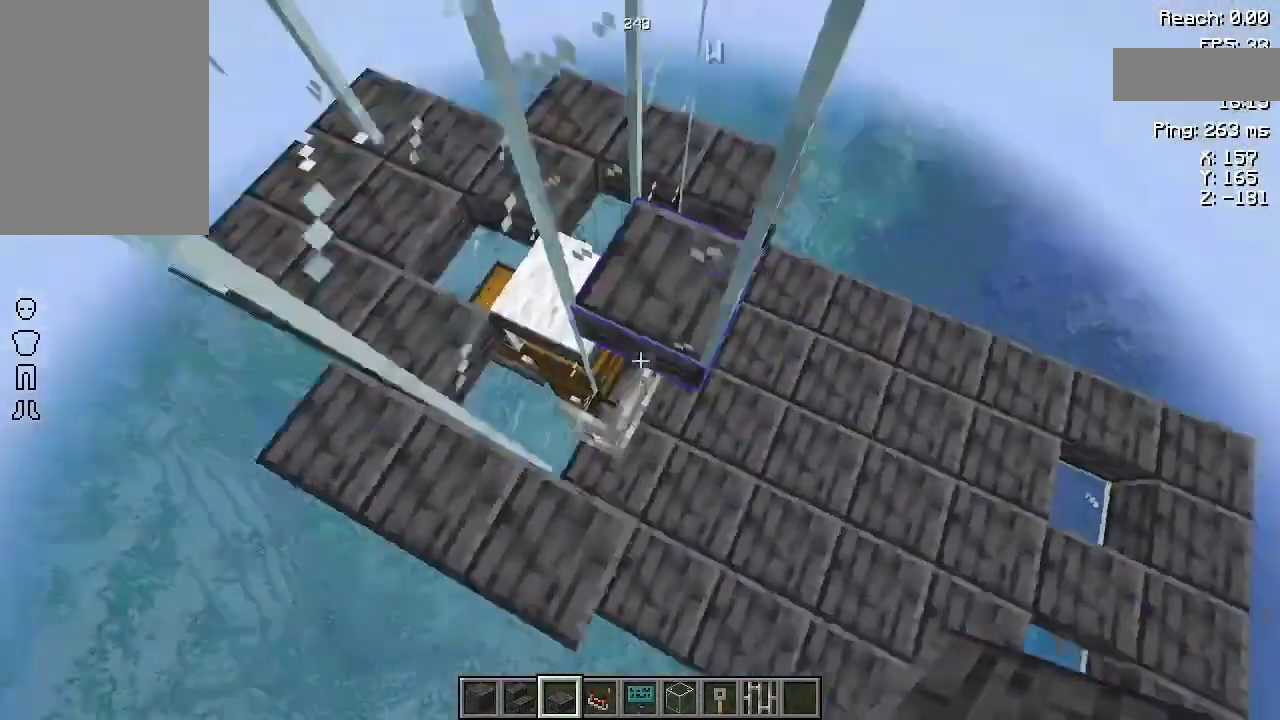
{"keys": ["a", "s"], "mouse": [], "events": [[300, "w", "up"], [400, "a", "down"], [467, "s", "down"]]}
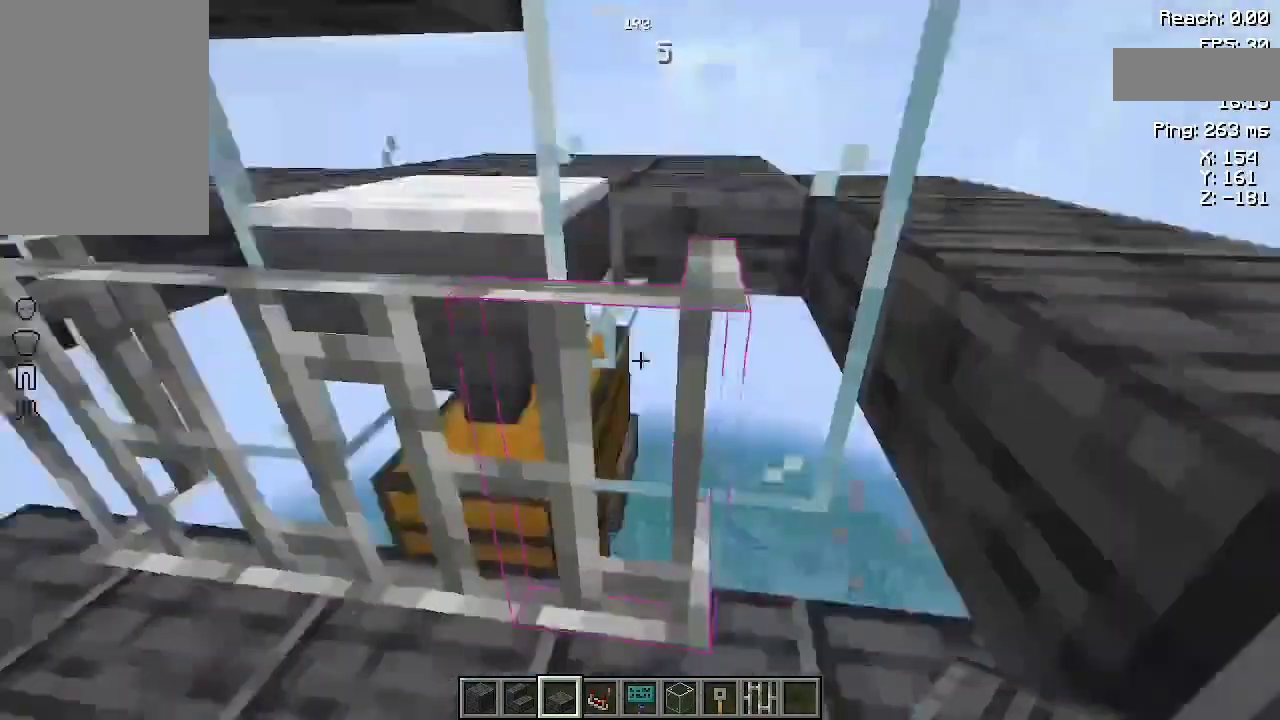
{"keys": ["a", "s"], "mouse": [], "events": []}
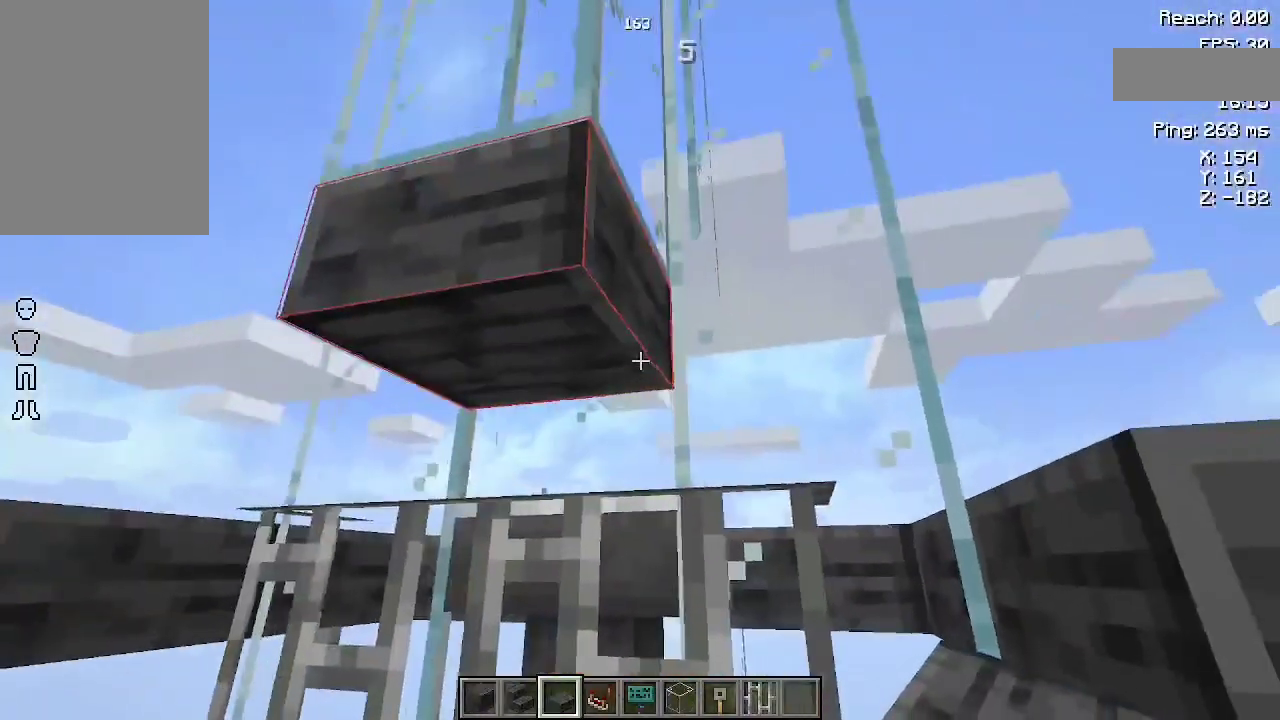
{"keys": [], "mouse": [], "events": [[400, "s", "up"], [467, "a", "up"]]}